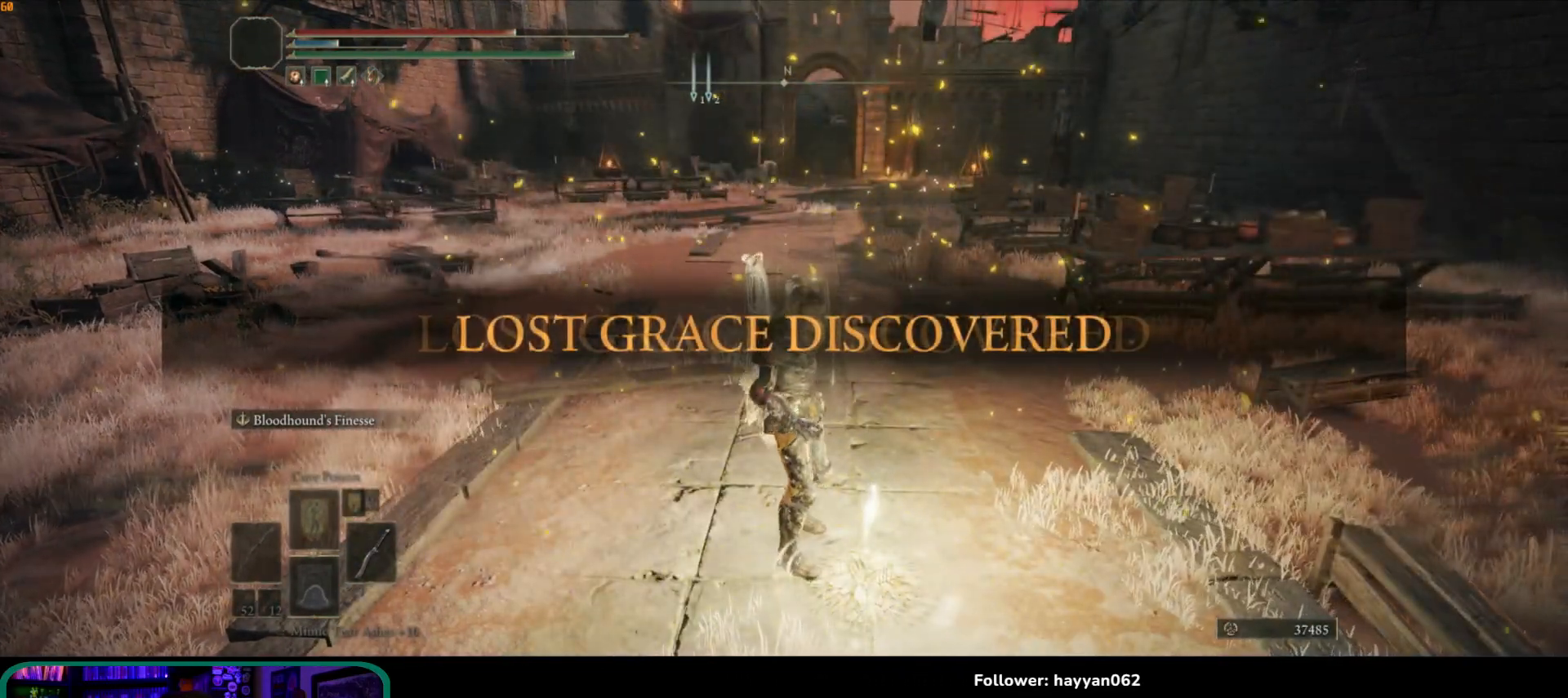
Gameplay with a controller (Xbox layout); each line is a JSON object with the inputs held at the frame after it. "events" lists button and stick changes between this image and that frame as [ms after this image, input, new state], when the widget could be followed in between. Not read: L3 R3.
{"buttons": ["B"], "left_stick": "up", "right_stick": "center", "events": []}
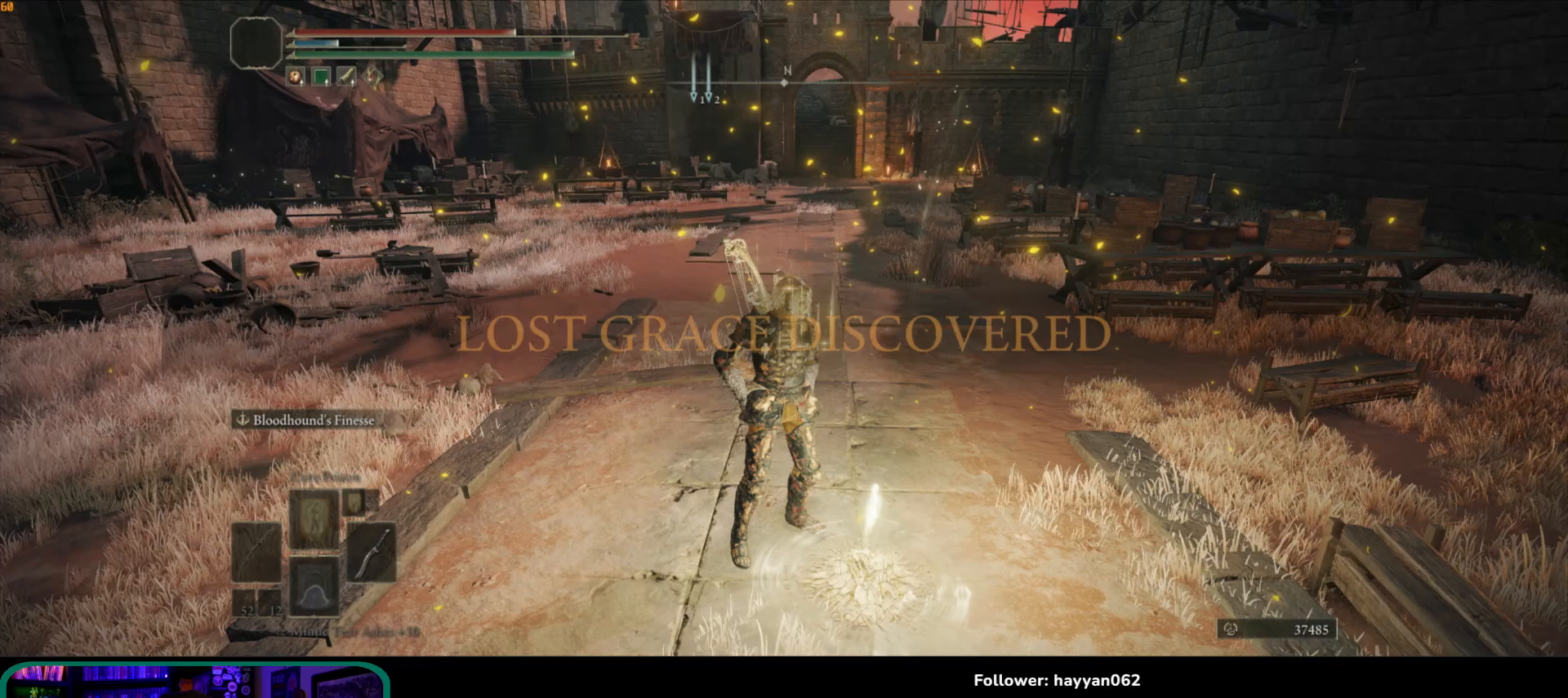
{"buttons": ["B"], "left_stick": "up", "right_stick": "center", "events": []}
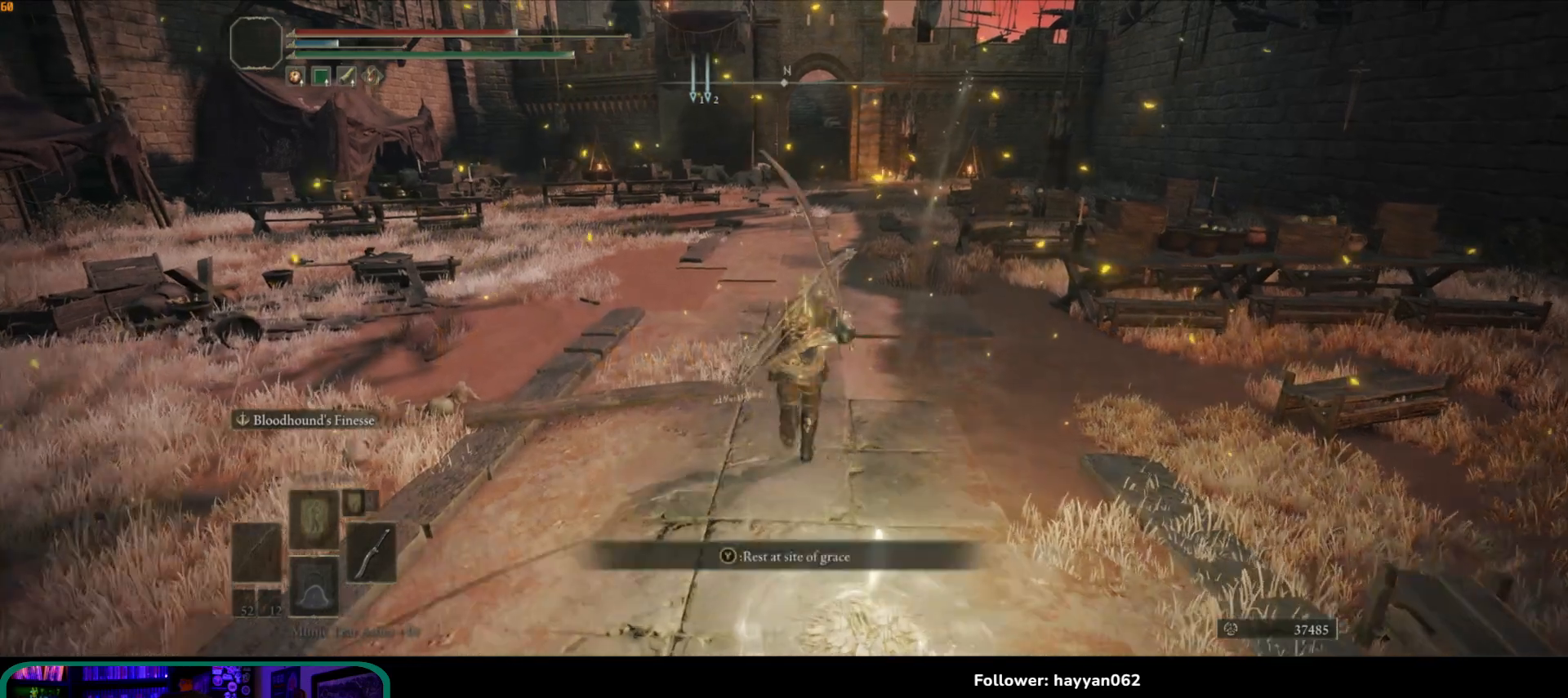
{"buttons": ["B"], "left_stick": "up", "right_stick": "center", "events": []}
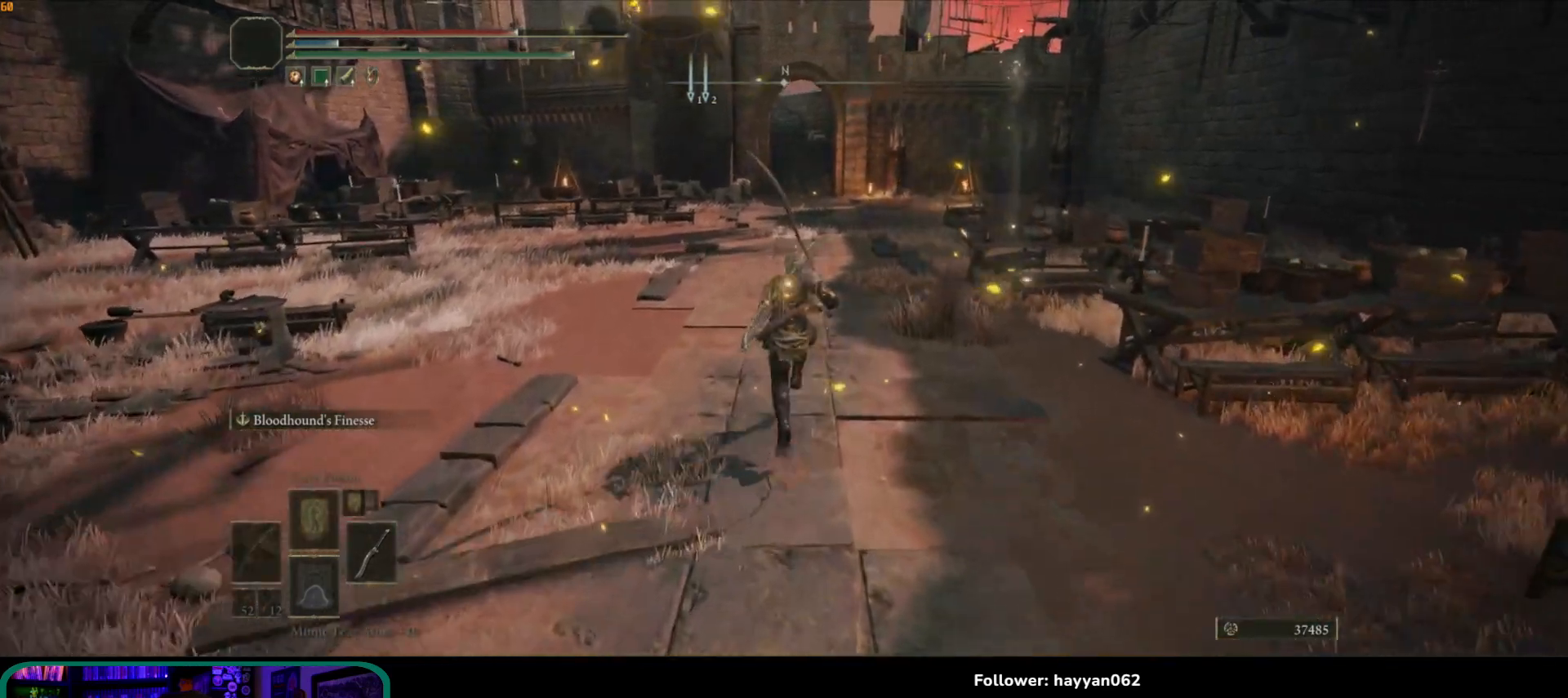
{"buttons": ["B"], "left_stick": "up", "right_stick": "center", "events": []}
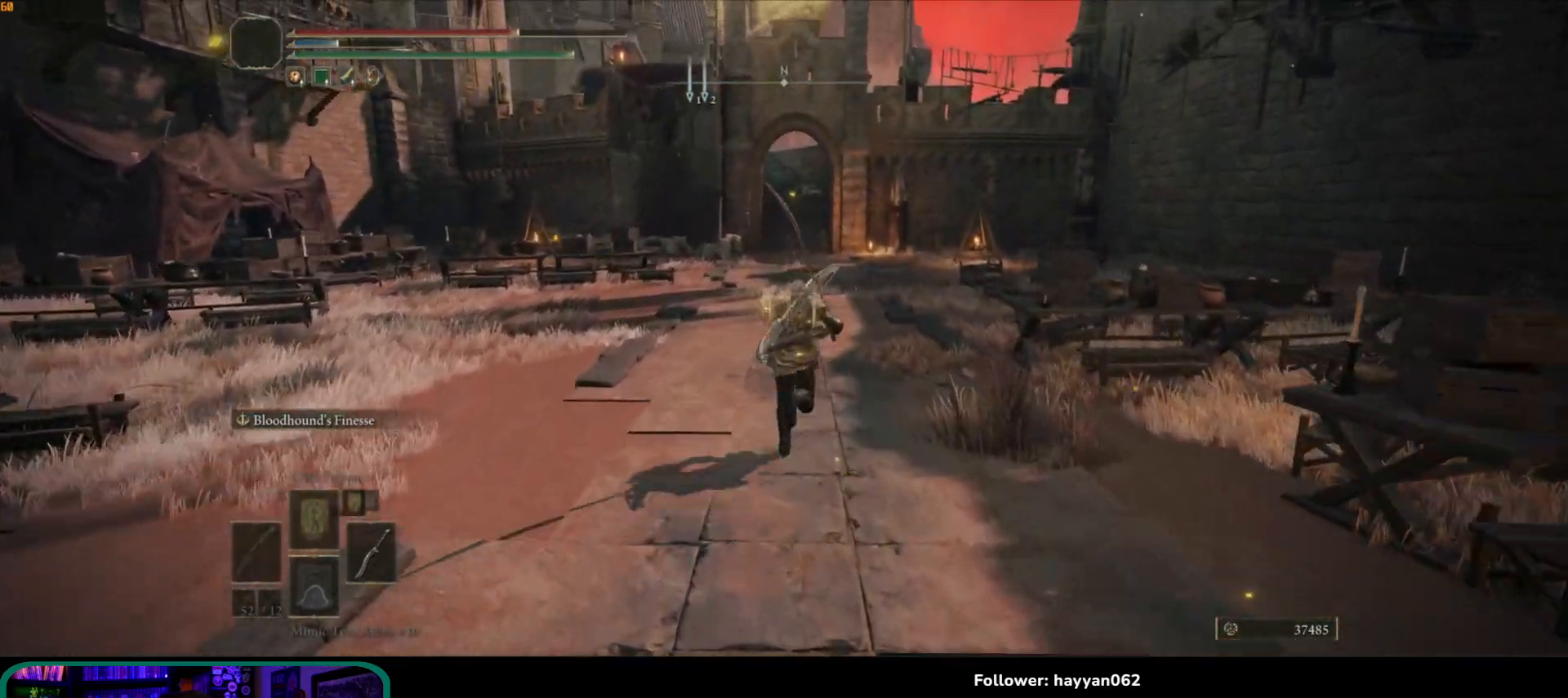
{"buttons": ["B"], "left_stick": "up", "right_stick": "center", "events": []}
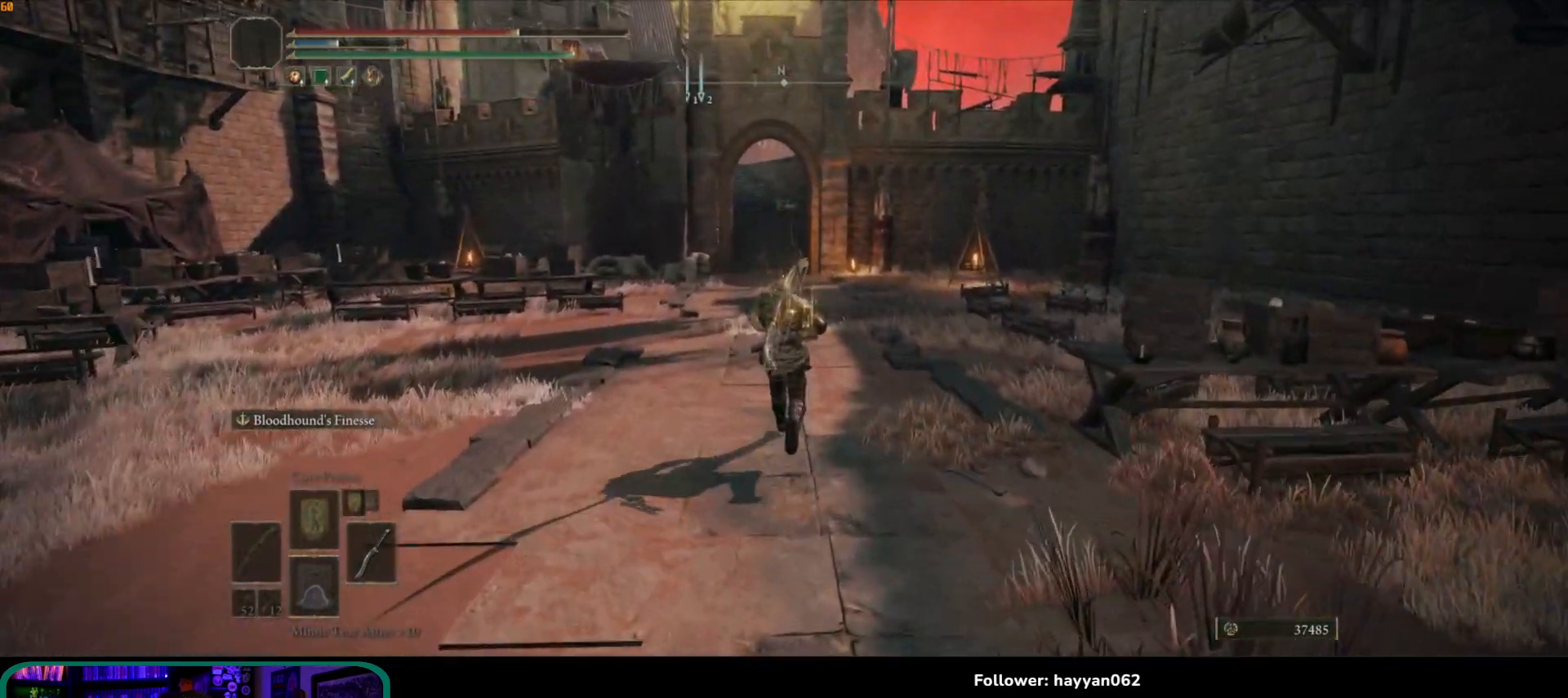
{"buttons": ["B"], "left_stick": "up", "right_stick": "center", "events": []}
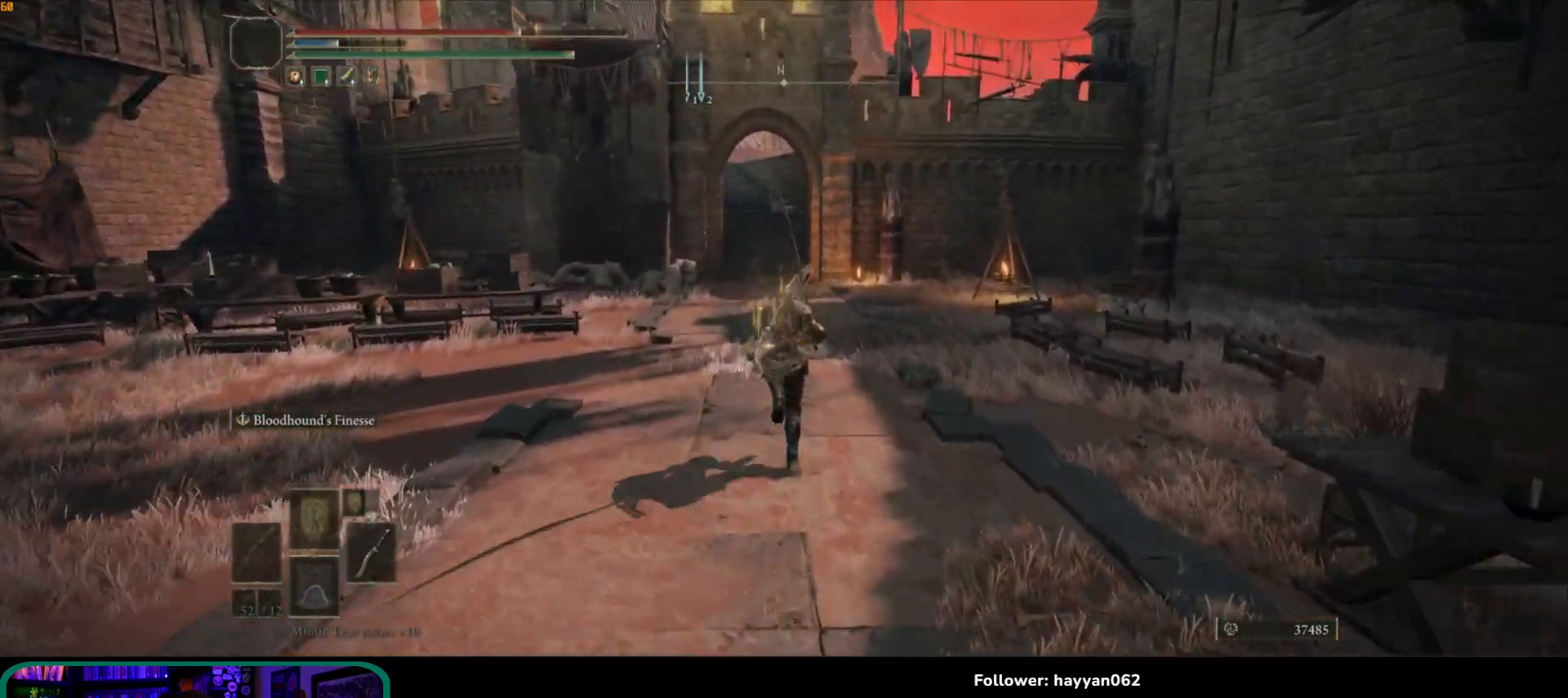
{"buttons": ["B"], "left_stick": "up", "right_stick": "center", "events": []}
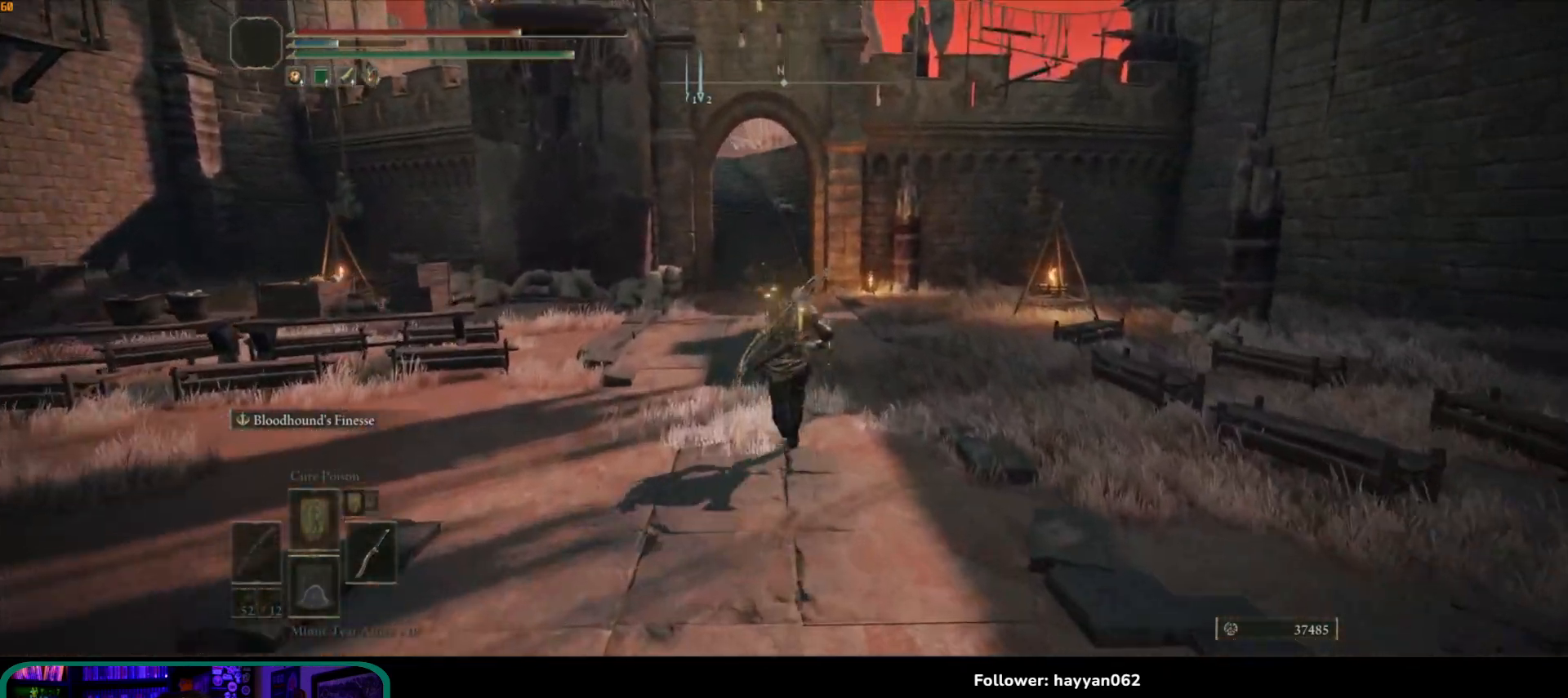
{"buttons": [], "left_stick": "up", "right_stick": "left", "events": [[133, "A", "down"], [250, "A", "up"], [267, "B", "up"], [350, "right_stick", "left"]]}
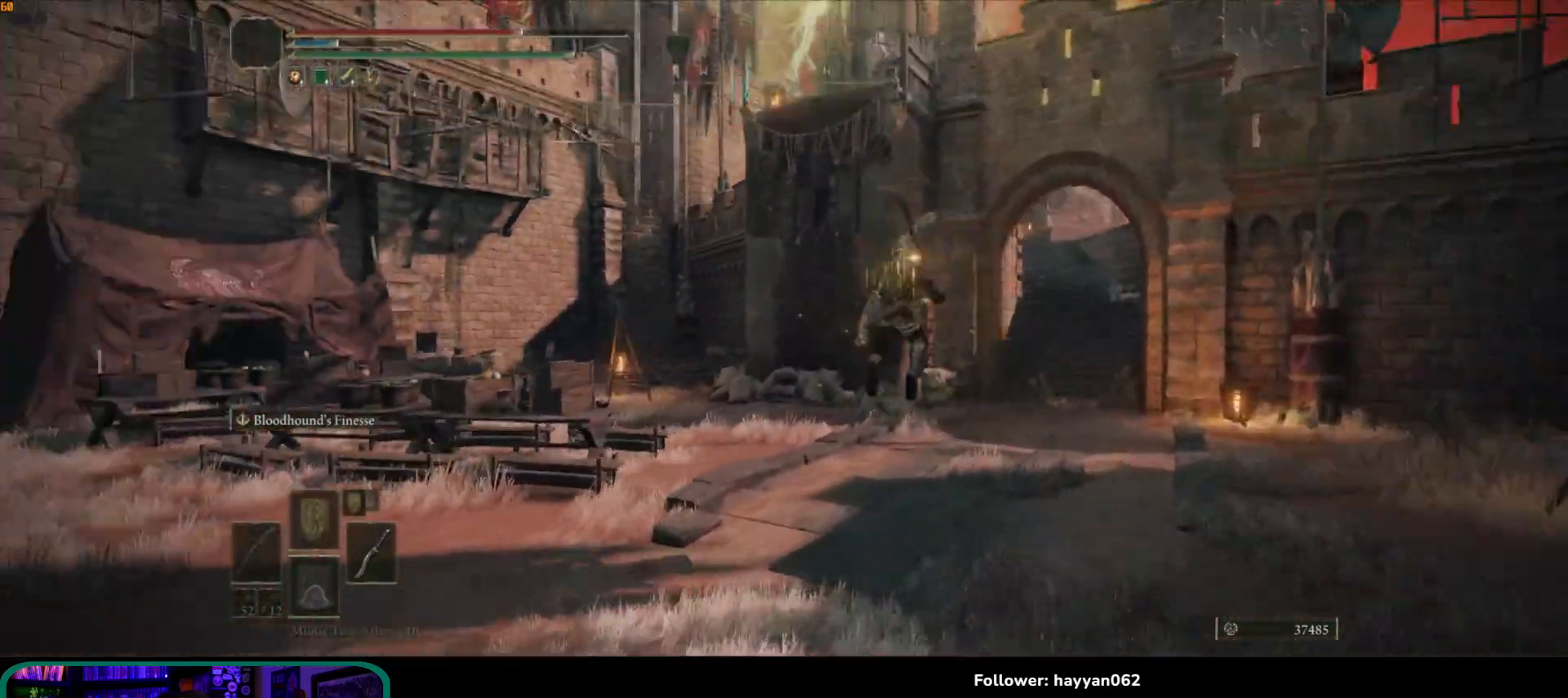
{"buttons": [], "left_stick": "left", "right_stick": "left", "events": [[317, "left_stick", "up-left"], [433, "left_stick", "left"]]}
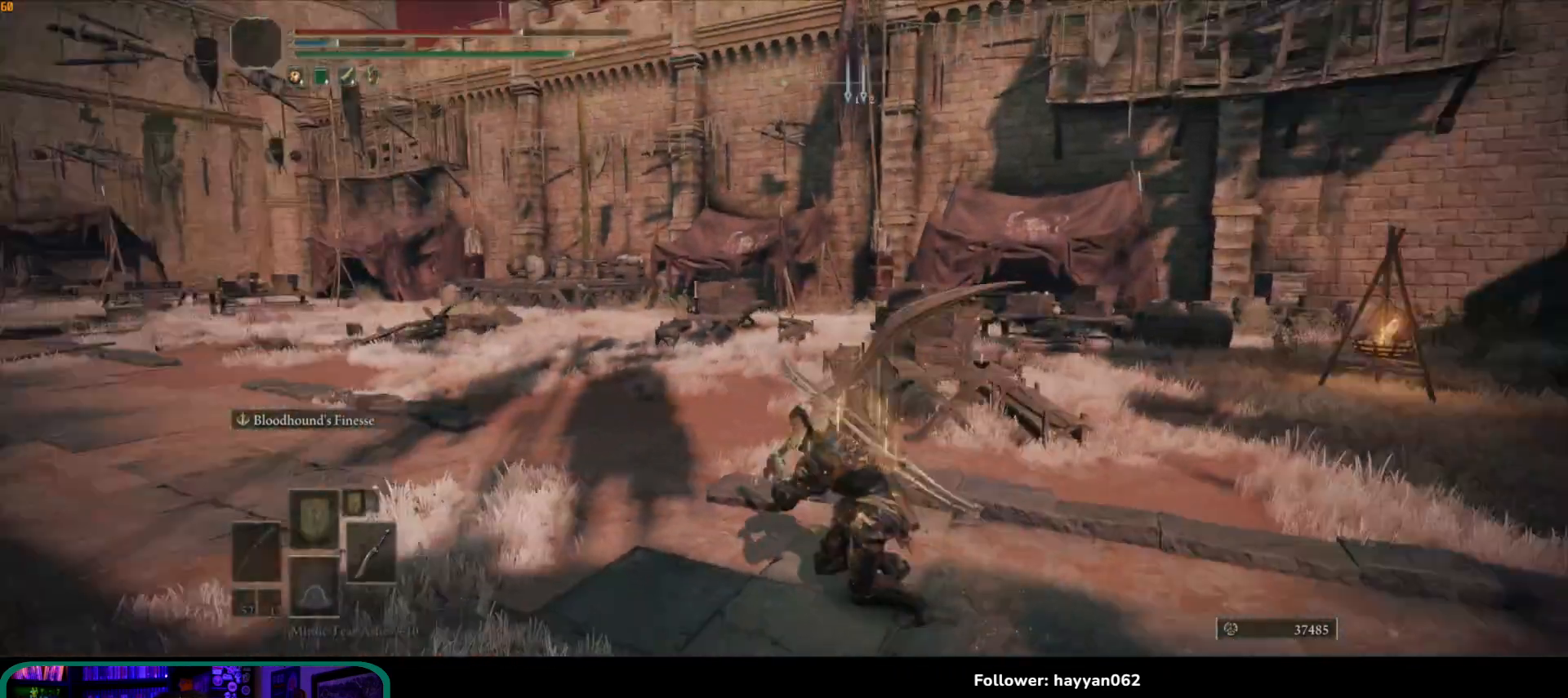
{"buttons": [], "left_stick": "center", "right_stick": "center", "events": [[133, "left_stick", "down-left"], [250, "left_stick", "down"], [317, "right_stick", "center"], [433, "left_stick", "center"]]}
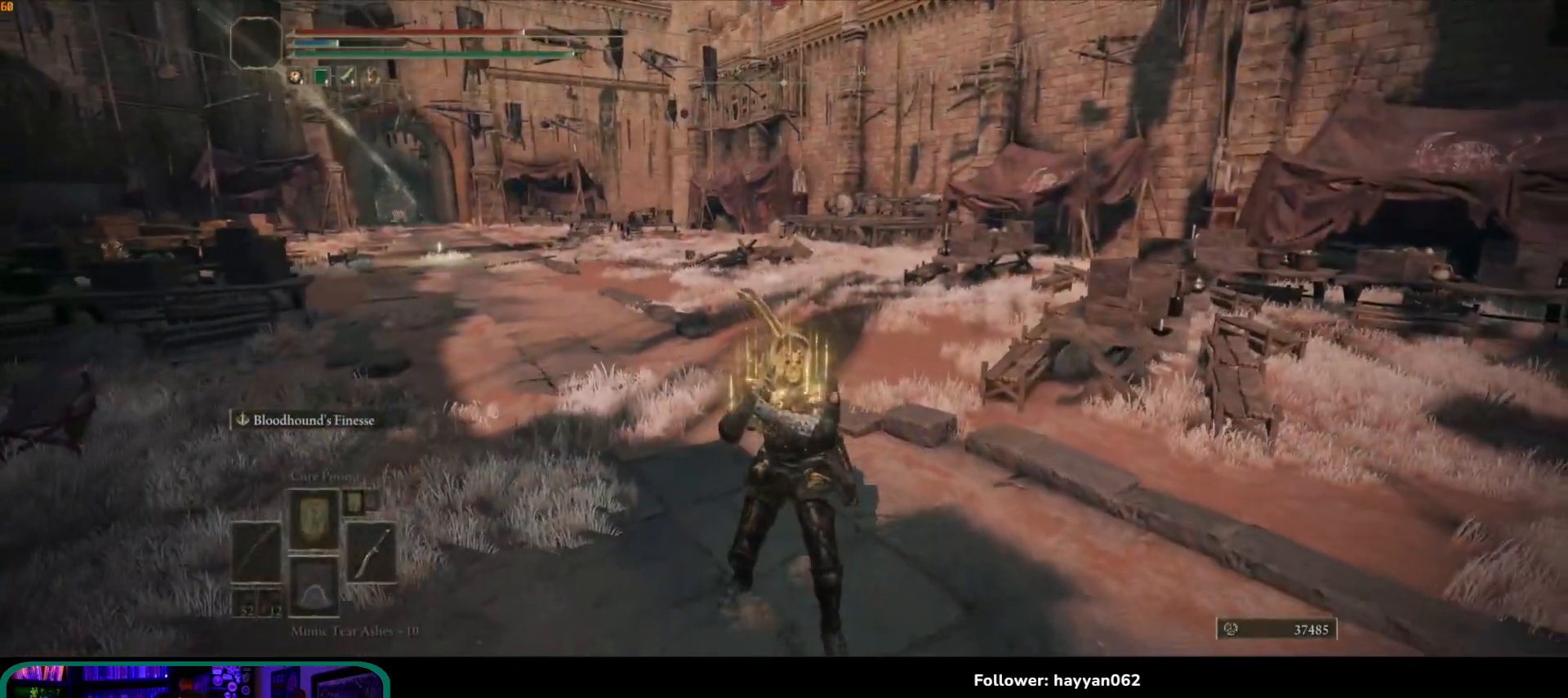
{"buttons": [], "left_stick": "center", "right_stick": "center", "events": []}
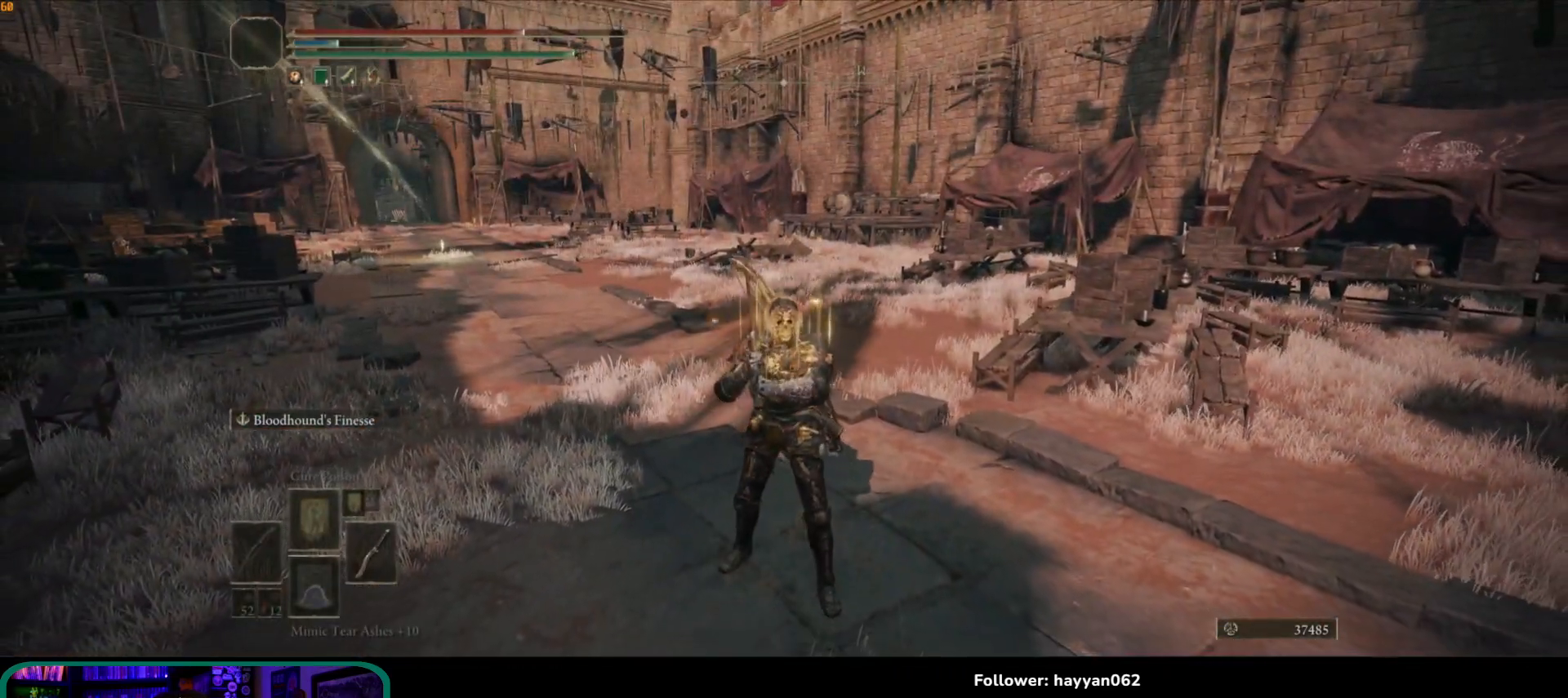
{"buttons": [], "left_stick": "right", "right_stick": "right", "events": [[200, "left_stick", "down-right"], [283, "right_stick", "right"], [500, "left_stick", "right"]]}
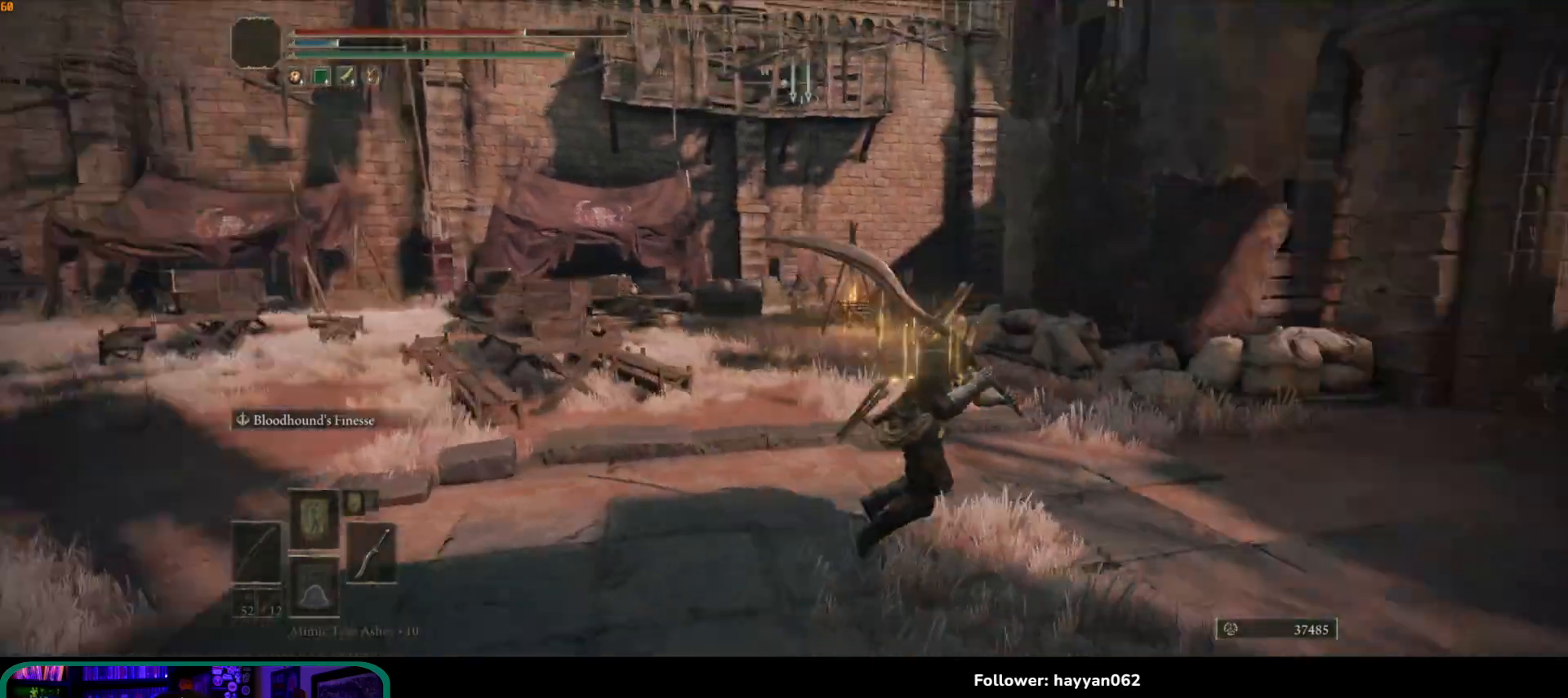
{"buttons": [], "left_stick": "up", "right_stick": "right", "events": [[200, "left_stick", "up-right"], [433, "left_stick", "up"]]}
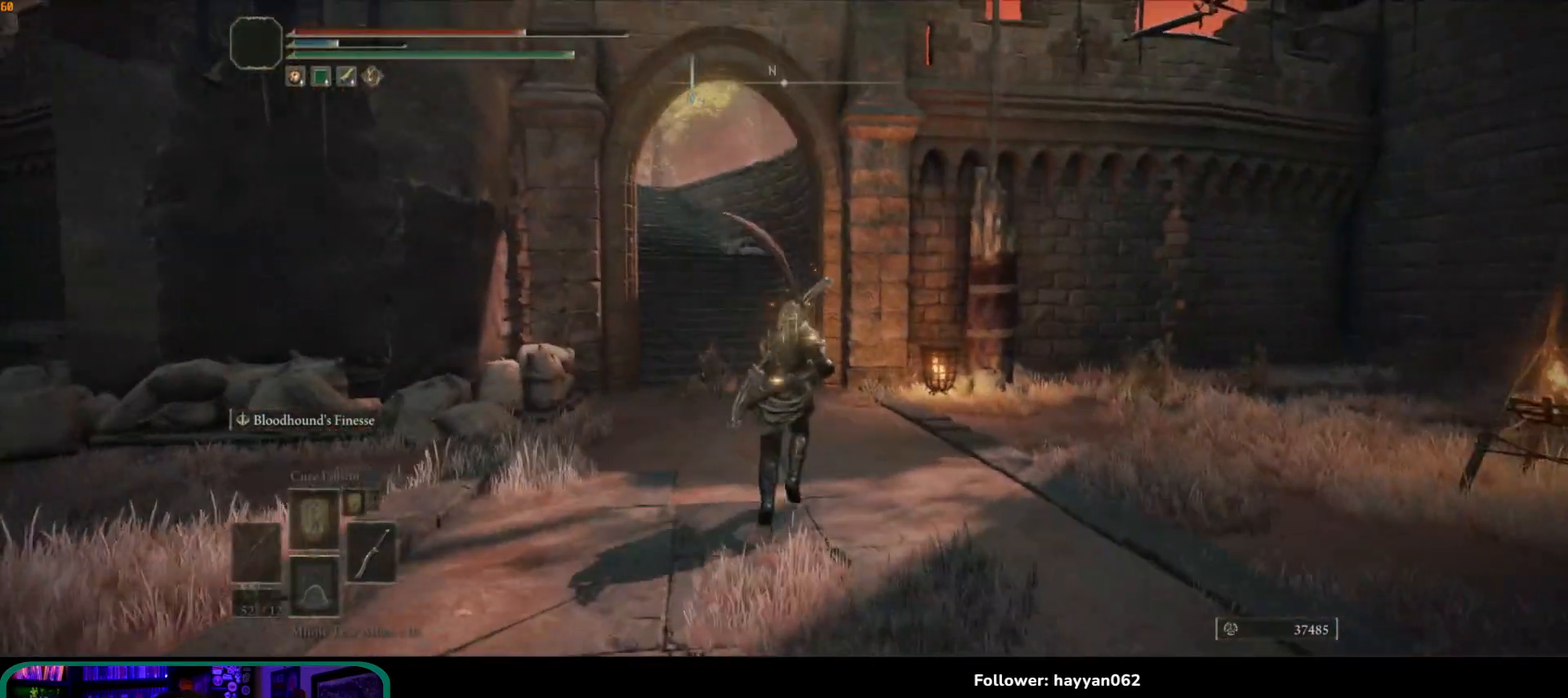
{"buttons": ["B"], "left_stick": "up", "right_stick": "center", "events": [[17, "right_stick", "center"], [83, "B", "down"]]}
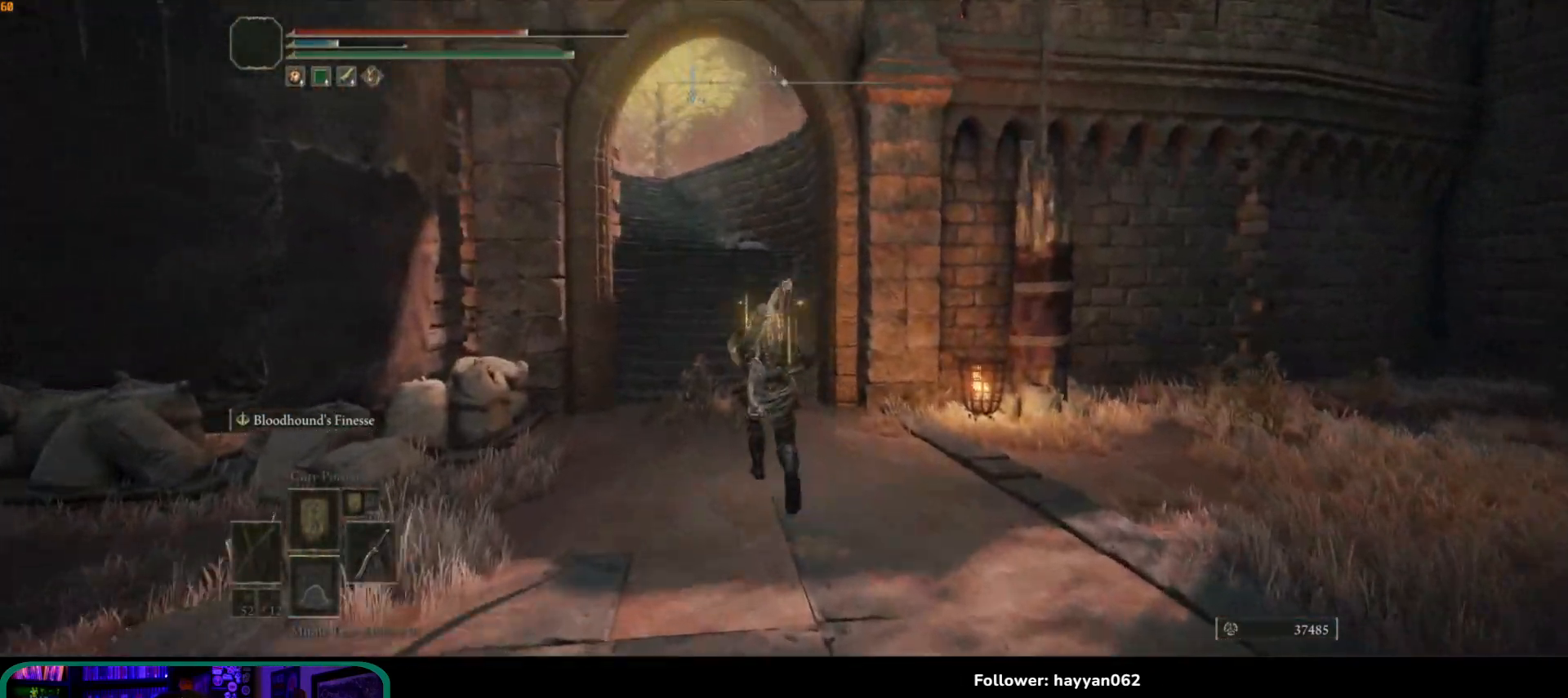
{"buttons": ["B"], "left_stick": "up", "right_stick": "center", "events": []}
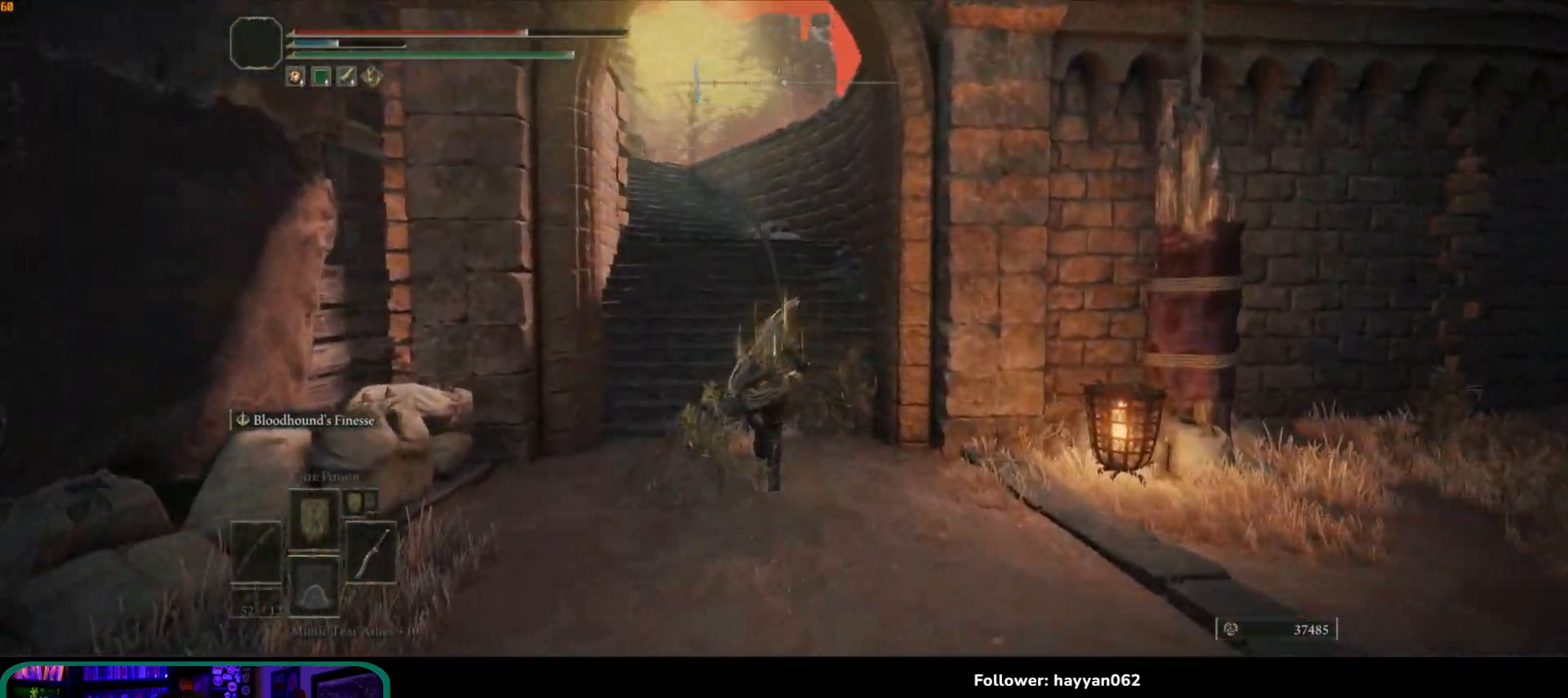
{"buttons": ["B"], "left_stick": "up", "right_stick": "center", "events": [[367, "A", "down"], [500, "A", "up"]]}
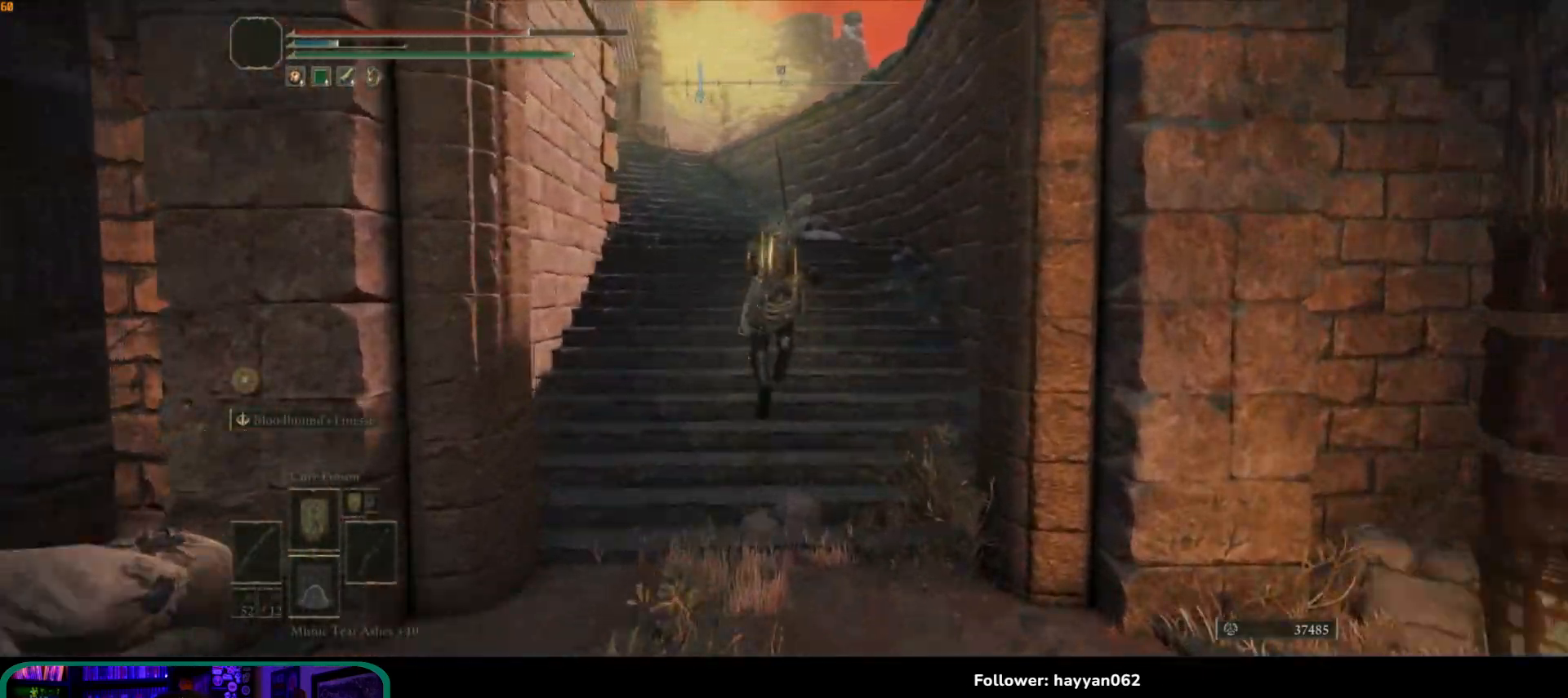
{"buttons": ["B"], "left_stick": "up", "right_stick": "center", "events": [[17, "B", "up"], [167, "right_stick", "down-left"], [383, "right_stick", "center"], [483, "B", "down"]]}
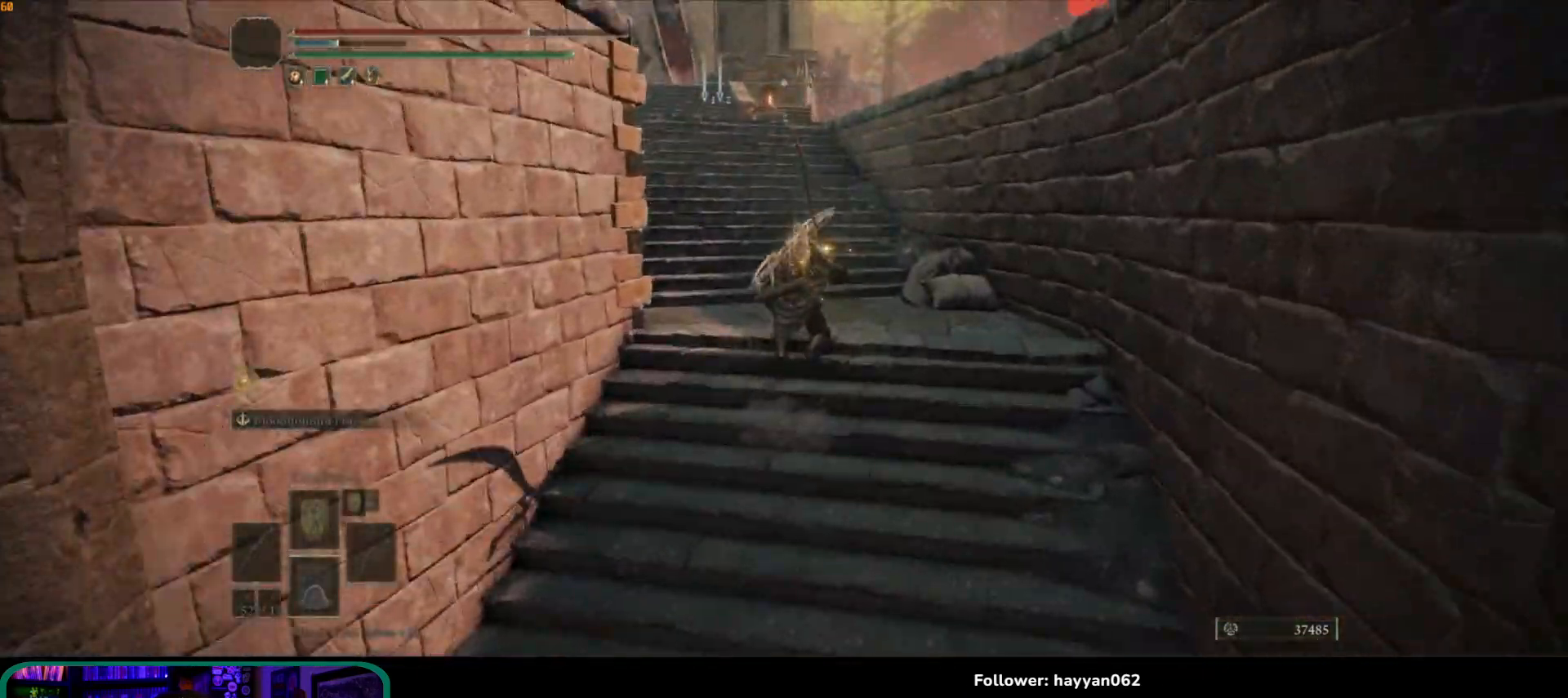
{"buttons": ["B"], "left_stick": "up", "right_stick": "center", "events": []}
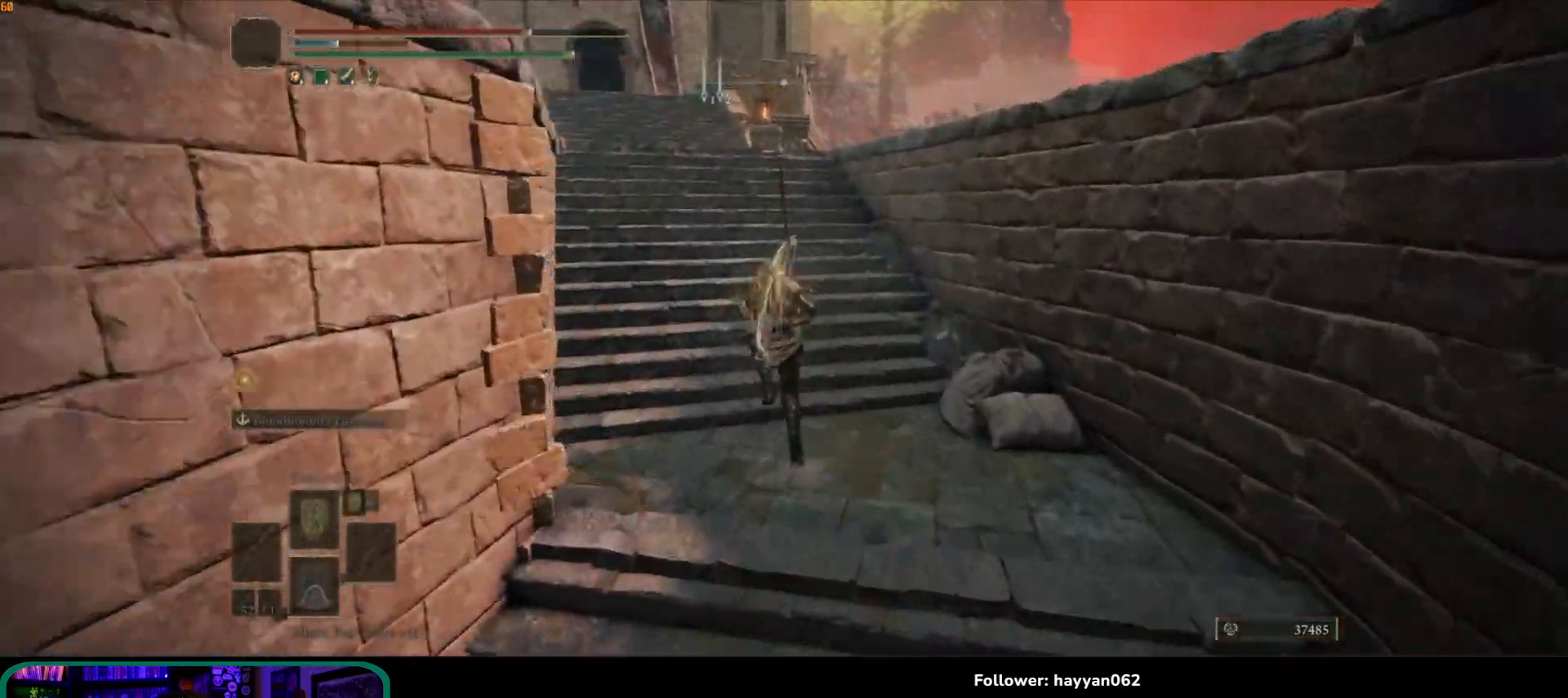
{"buttons": [], "left_stick": "up", "right_stick": "center", "events": [[250, "A", "down"], [367, "A", "up"], [400, "B", "up"]]}
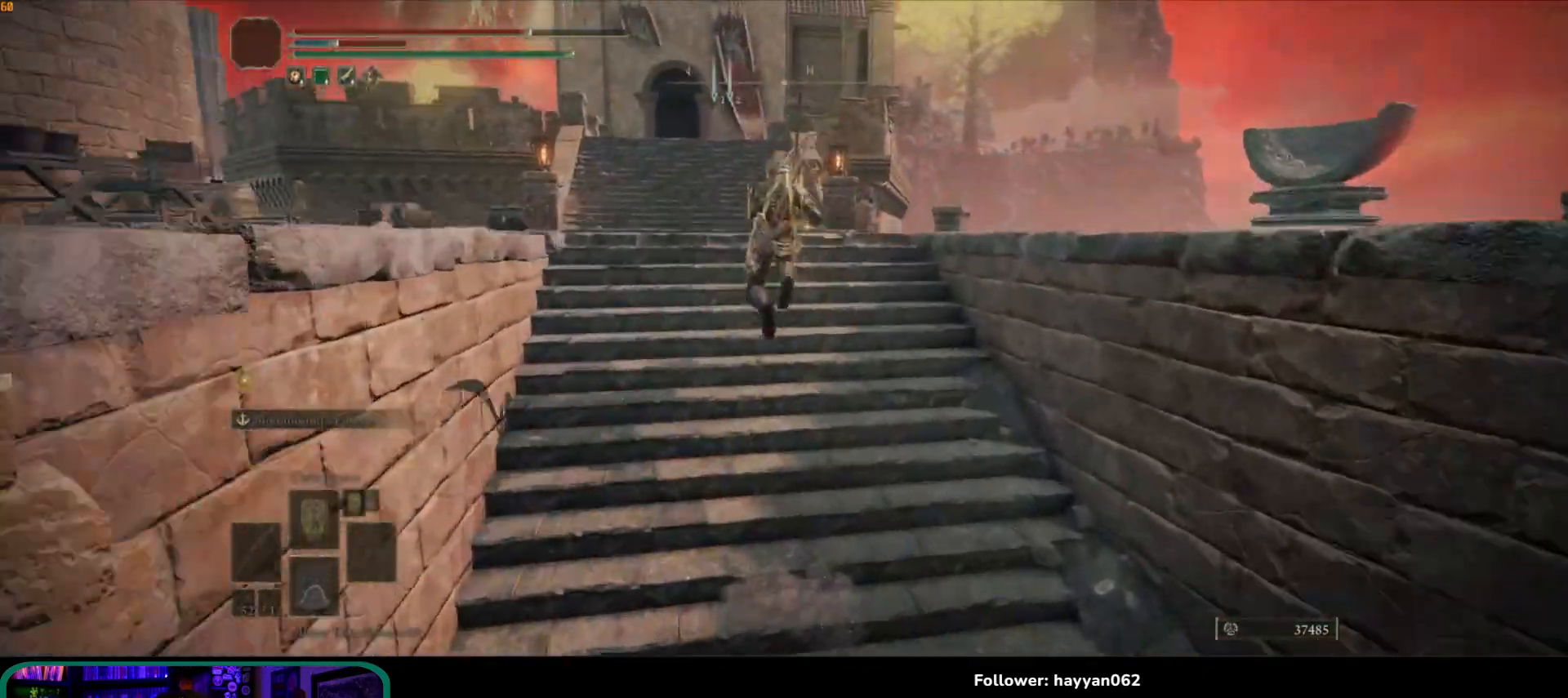
{"buttons": [], "left_stick": "up", "right_stick": "down-left", "events": [[83, "right_stick", "down-left"]]}
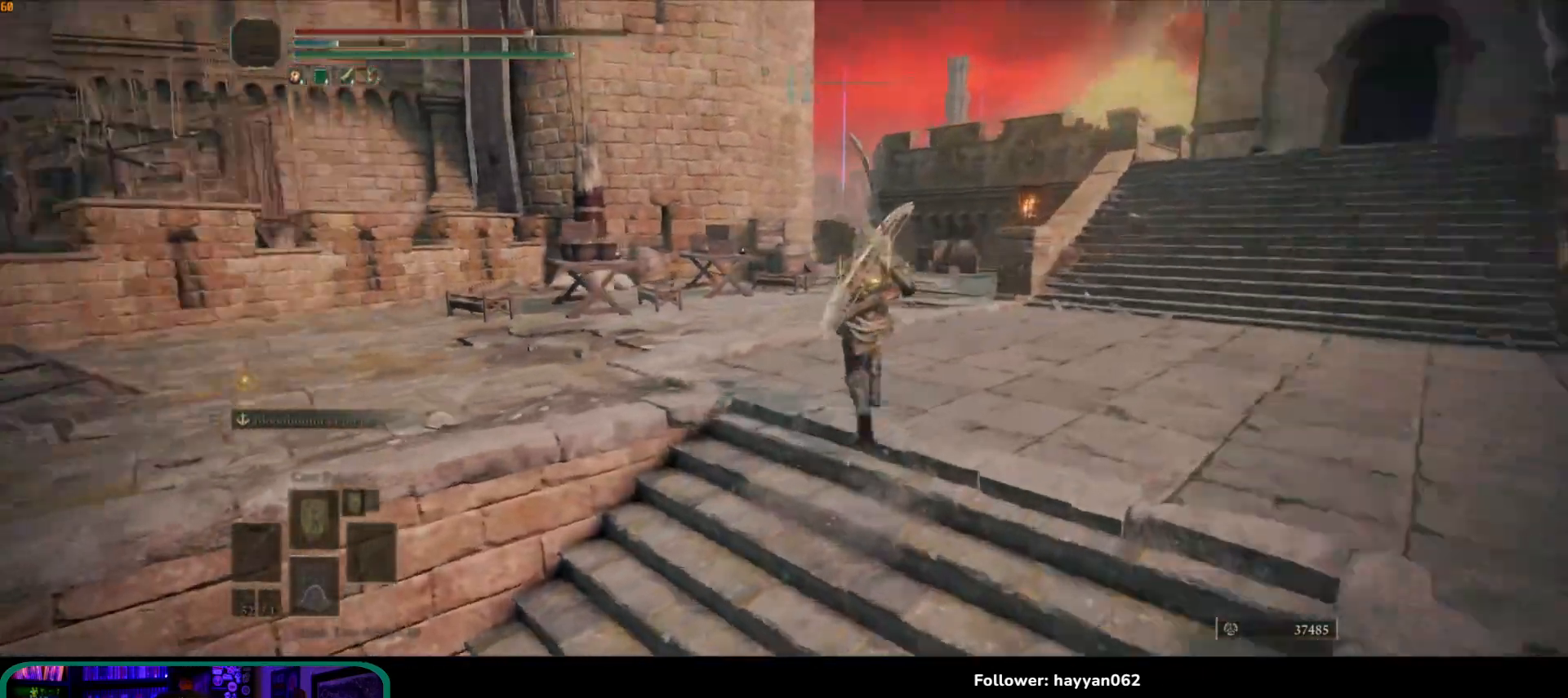
{"buttons": [], "left_stick": "up", "right_stick": "down-left", "events": []}
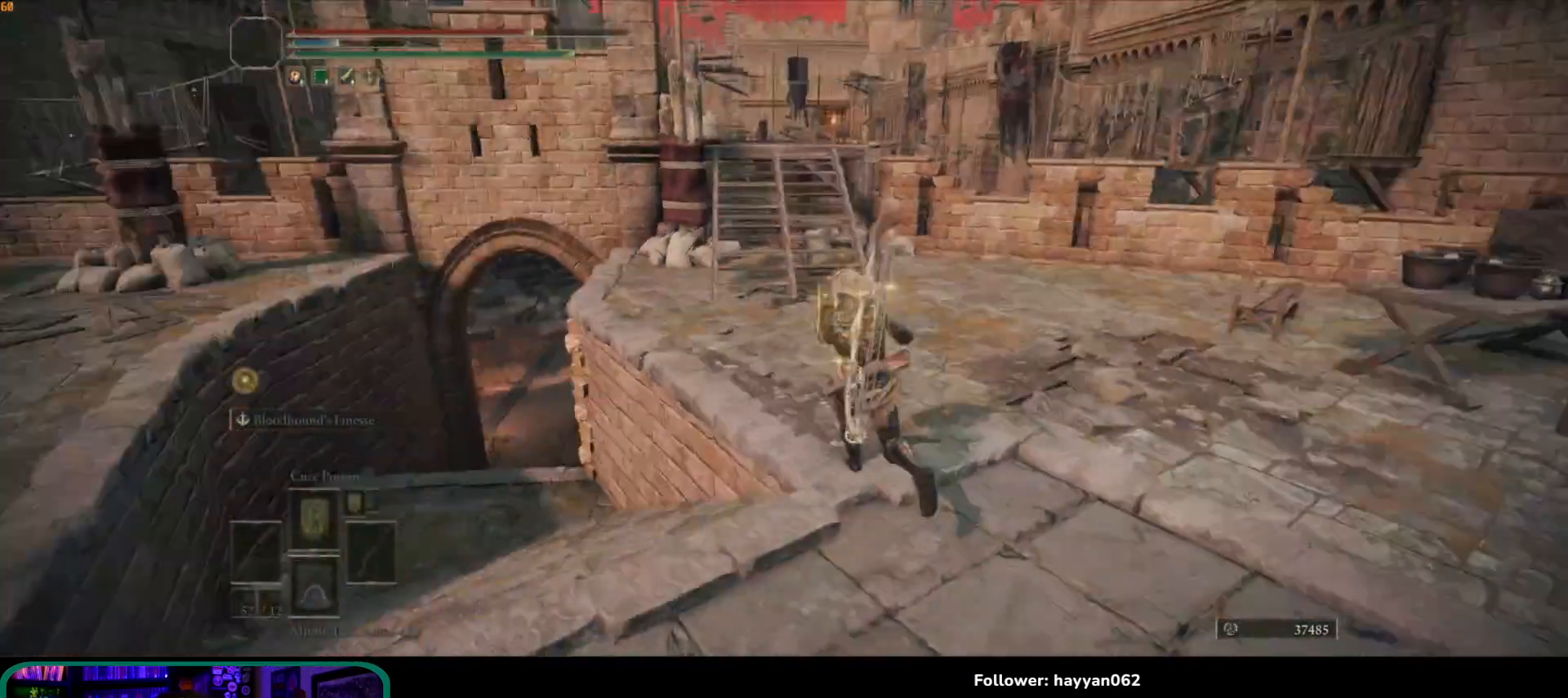
{"buttons": [], "left_stick": "up", "right_stick": "center", "events": [[250, "right_stick", "center"]]}
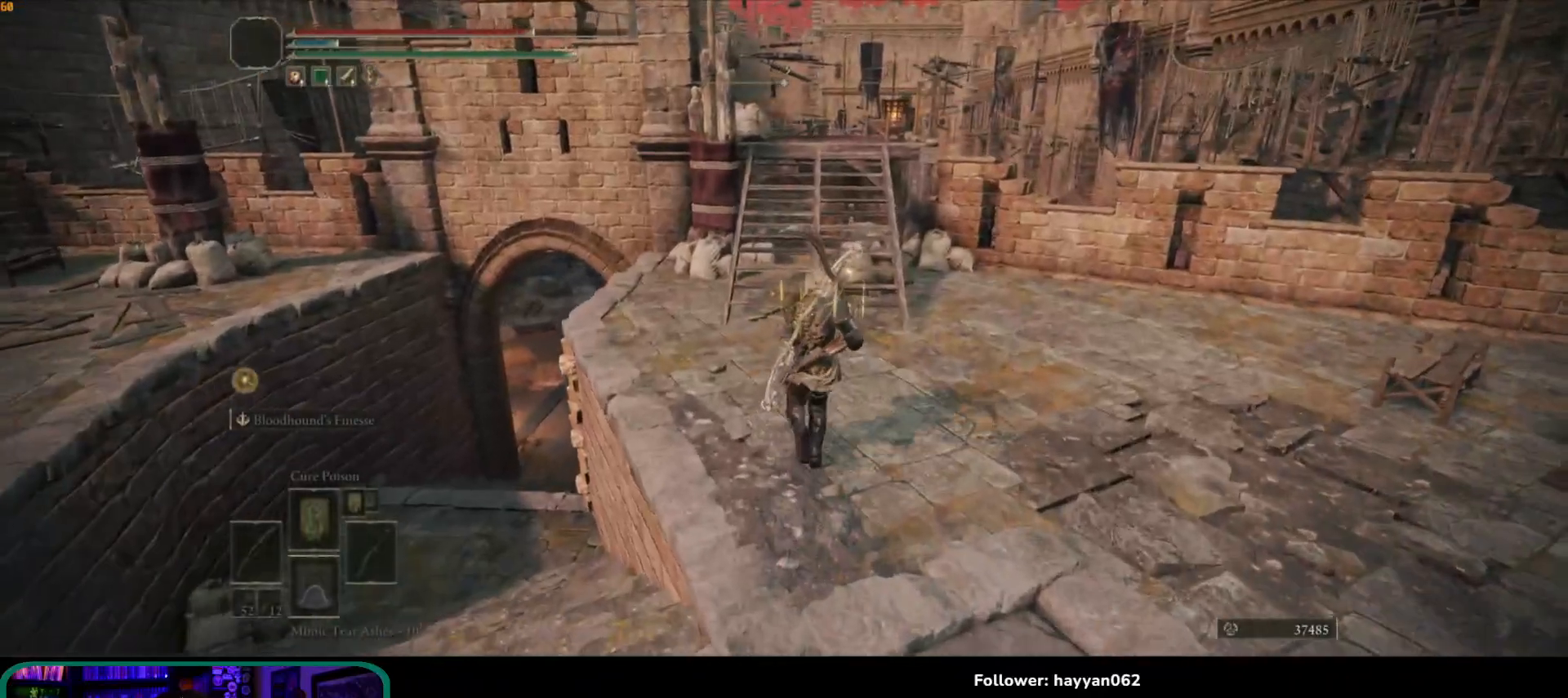
{"buttons": [], "left_stick": "up-left", "right_stick": "down-left", "events": [[267, "right_stick", "down-left"], [317, "left_stick", "up-left"]]}
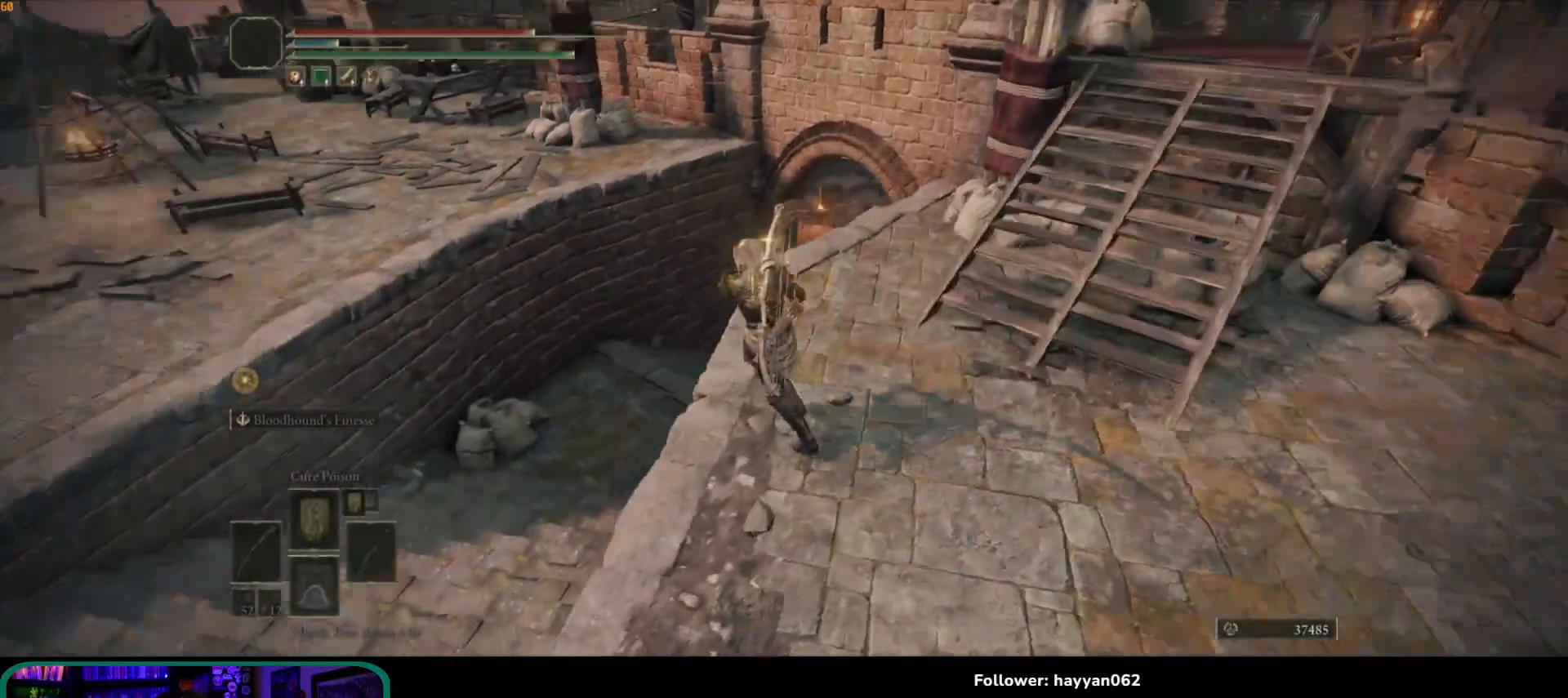
{"buttons": ["A"], "left_stick": "up-left", "right_stick": "center", "events": [[317, "right_stick", "center"], [450, "A", "down"]]}
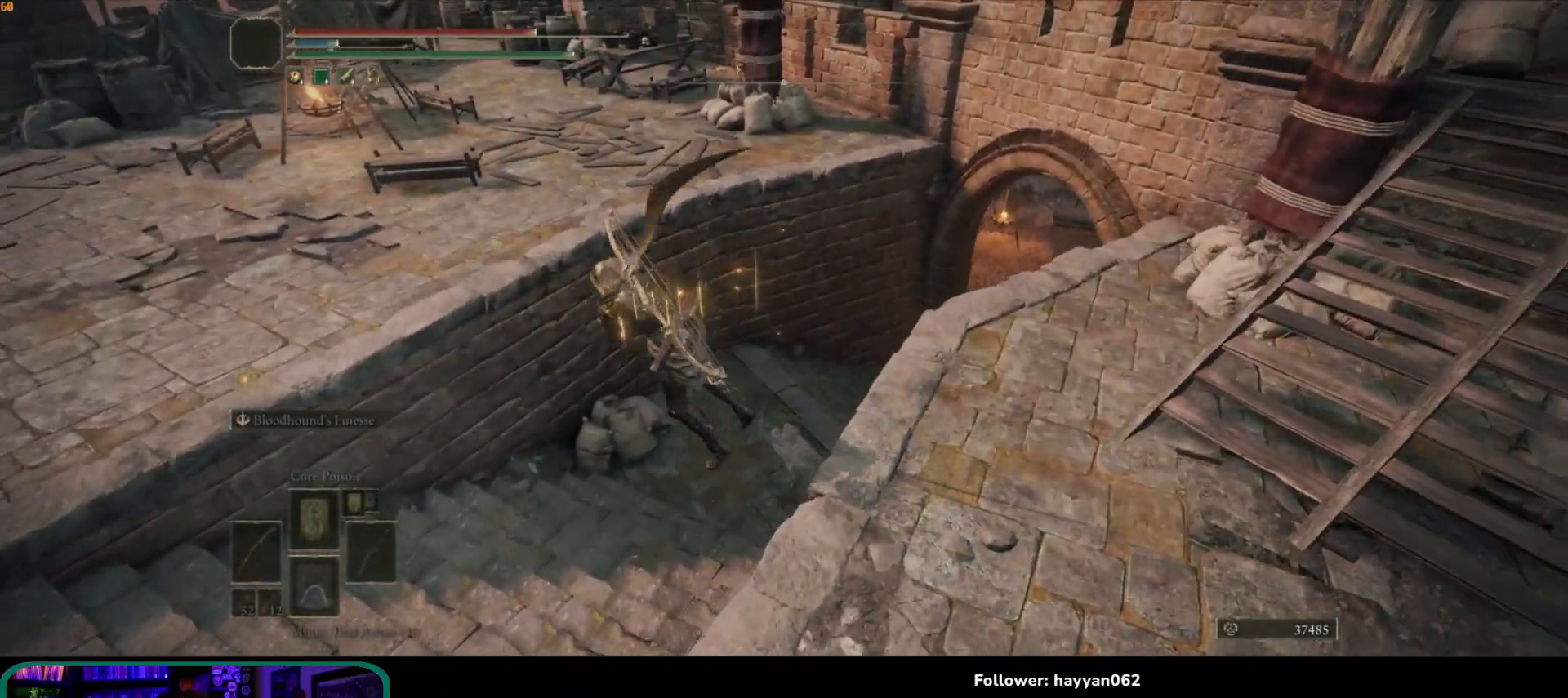
{"buttons": [], "left_stick": "up-left", "right_stick": "up-left", "events": [[100, "A", "up"], [317, "right_stick", "left"], [450, "right_stick", "up-left"]]}
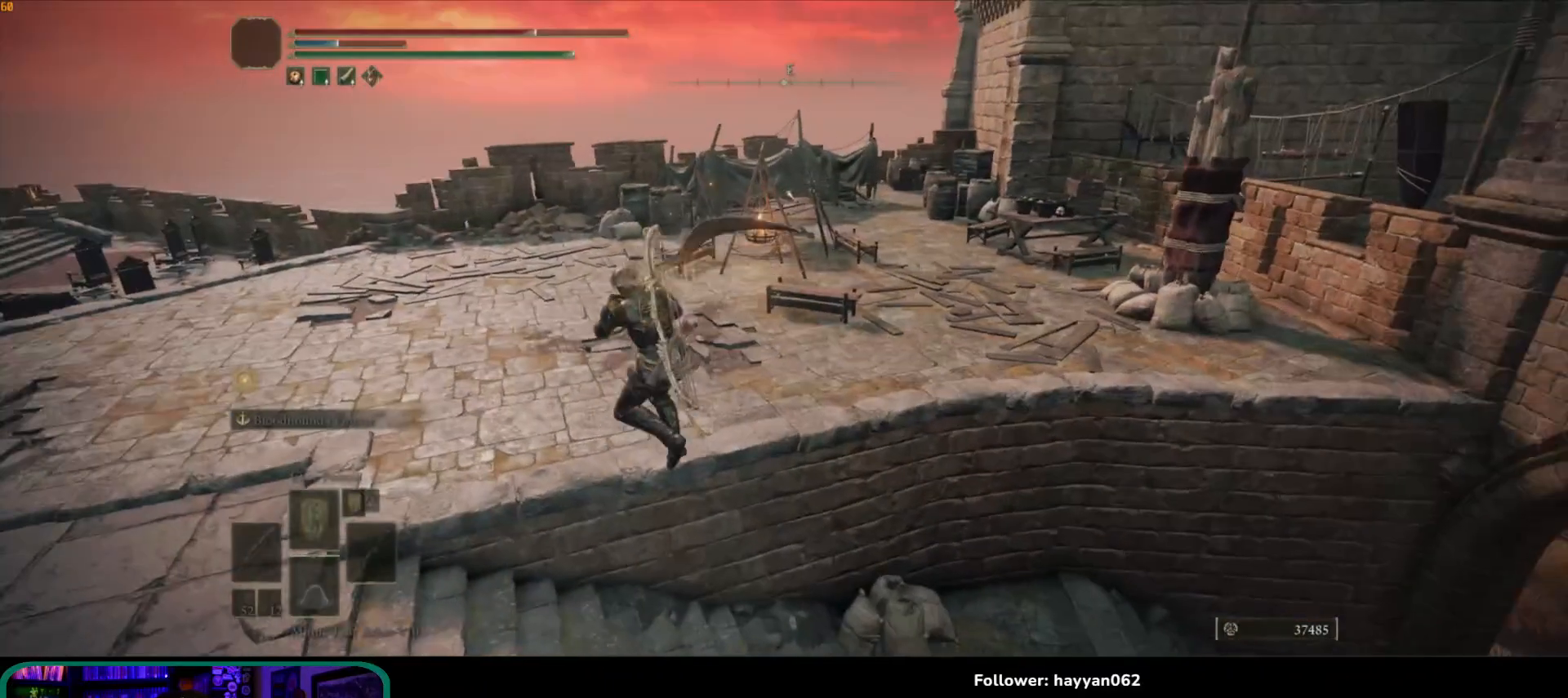
{"buttons": [], "left_stick": "up-left", "right_stick": "center", "events": [[200, "right_stick", "center"]]}
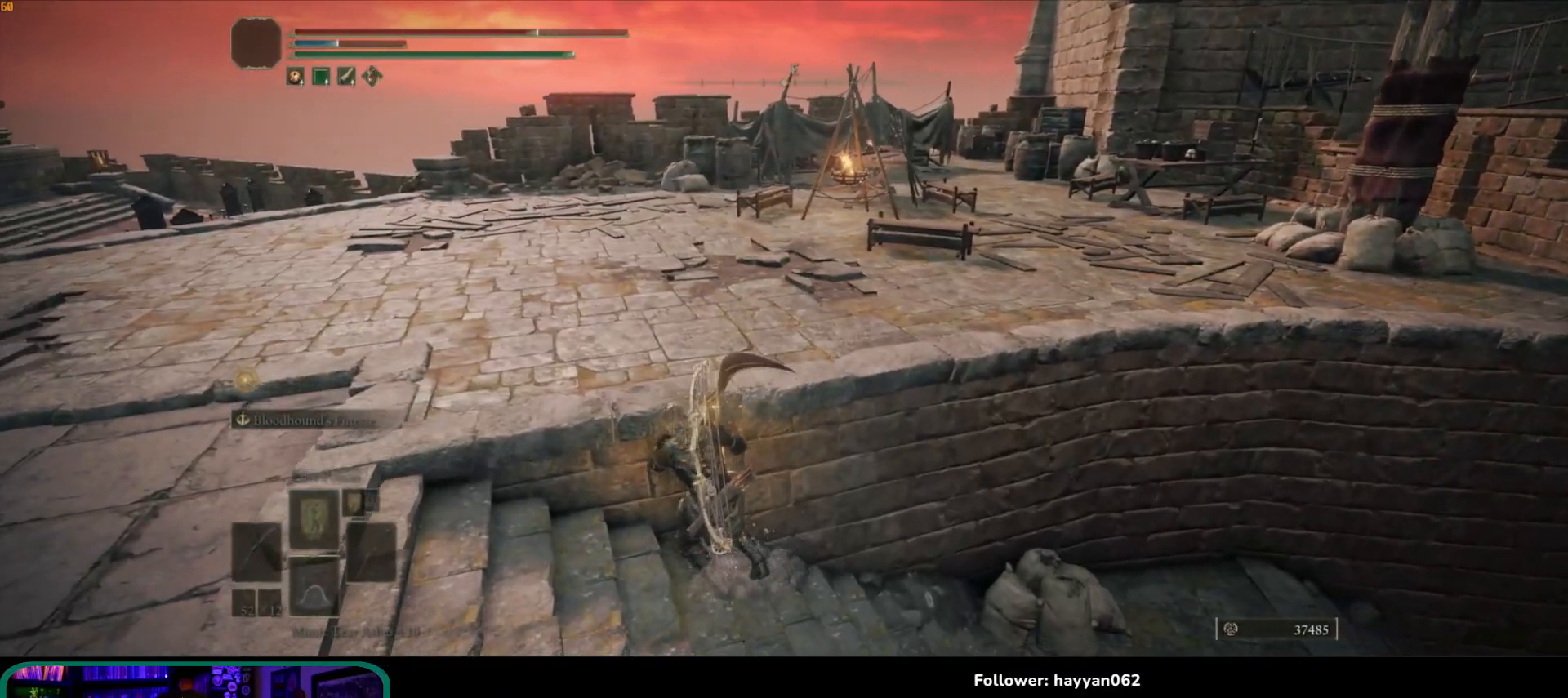
{"buttons": [], "left_stick": "left", "right_stick": "center", "events": [[200, "left_stick", "left"], [300, "left_stick", "down-left"], [333, "START", "down"], [450, "START", "up"], [483, "left_stick", "left"]]}
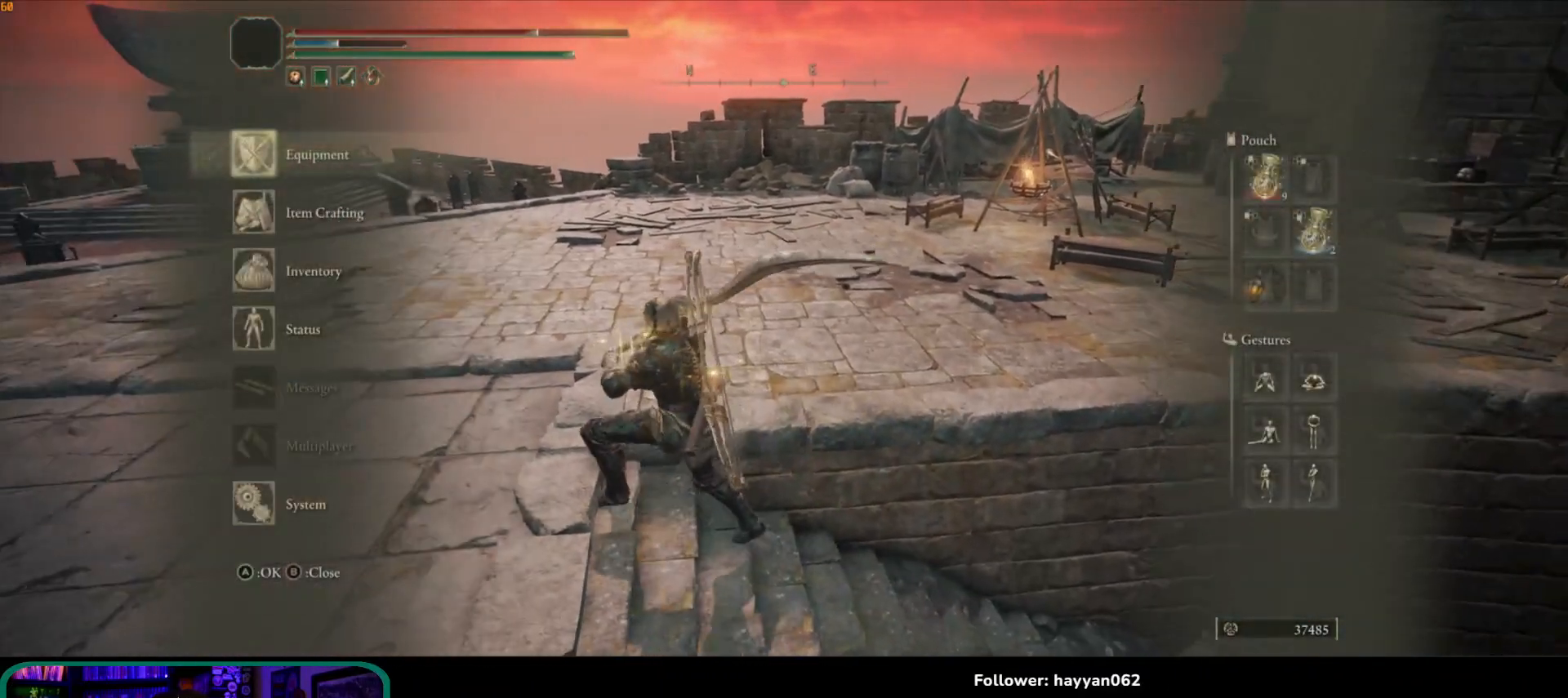
{"buttons": [], "left_stick": "center", "right_stick": "center", "events": [[100, "left_stick", "center"]]}